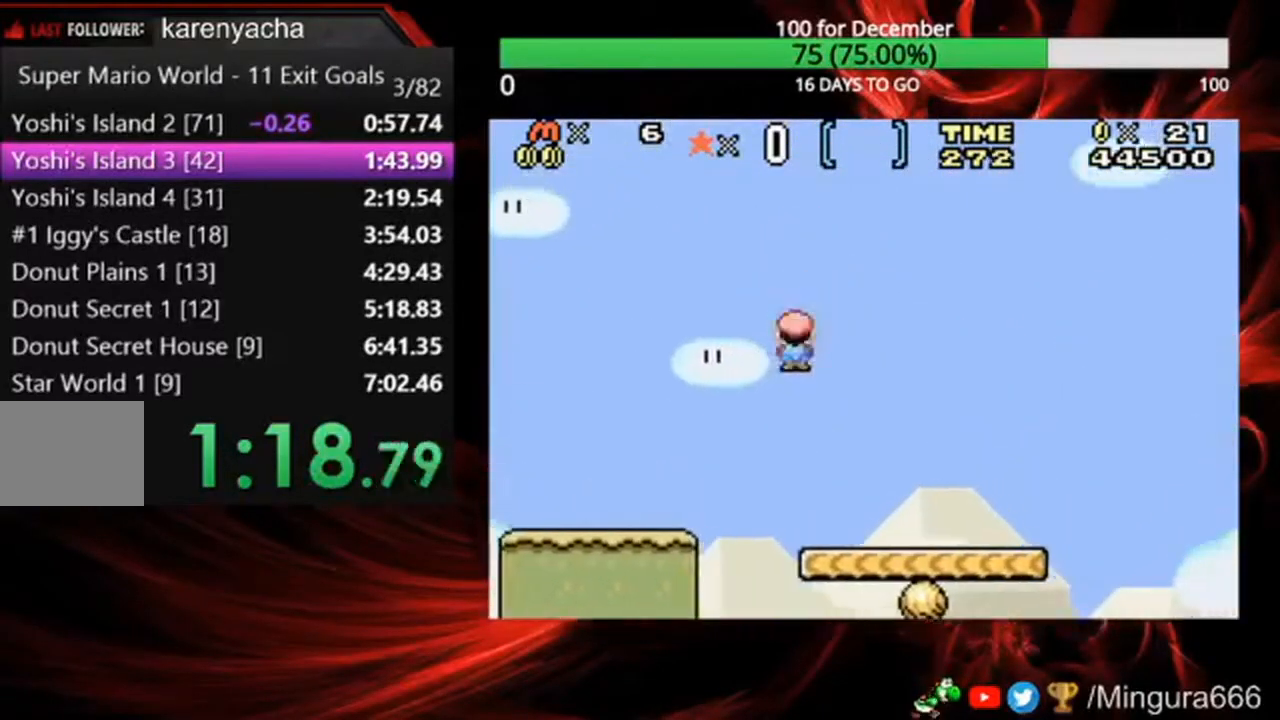
Gameplay with a controller (Nintendo layout); each line is a JSON object with the inputs held at the frame after it. "events" lists button and stick changes between this image and that frame as [ms after this image, input, new state], when the widget could be followed in between. Not read: DPAD_LEFT DPAD_UP L3 R3.
{"buttons": ["B", "DPAD_RIGHT"], "events": [[300, "R1", "down"], [400, "R1", "up"]]}
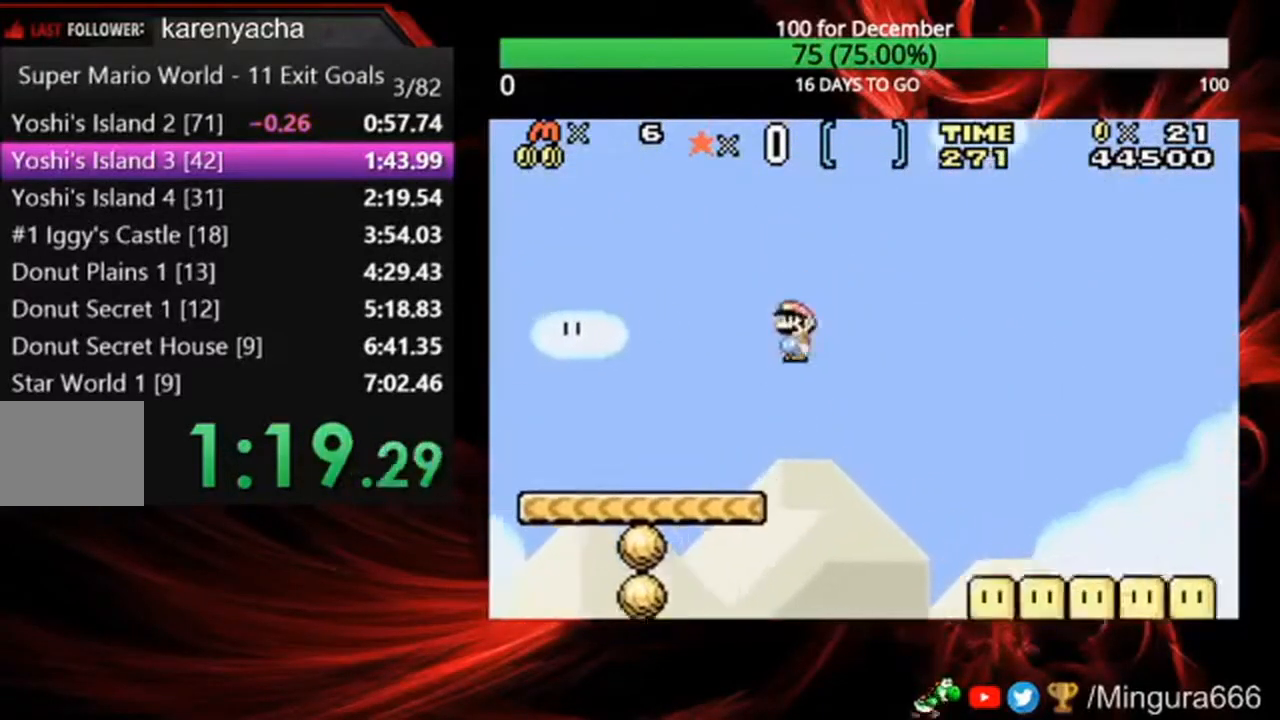
{"buttons": ["B", "DPAD_RIGHT"], "events": []}
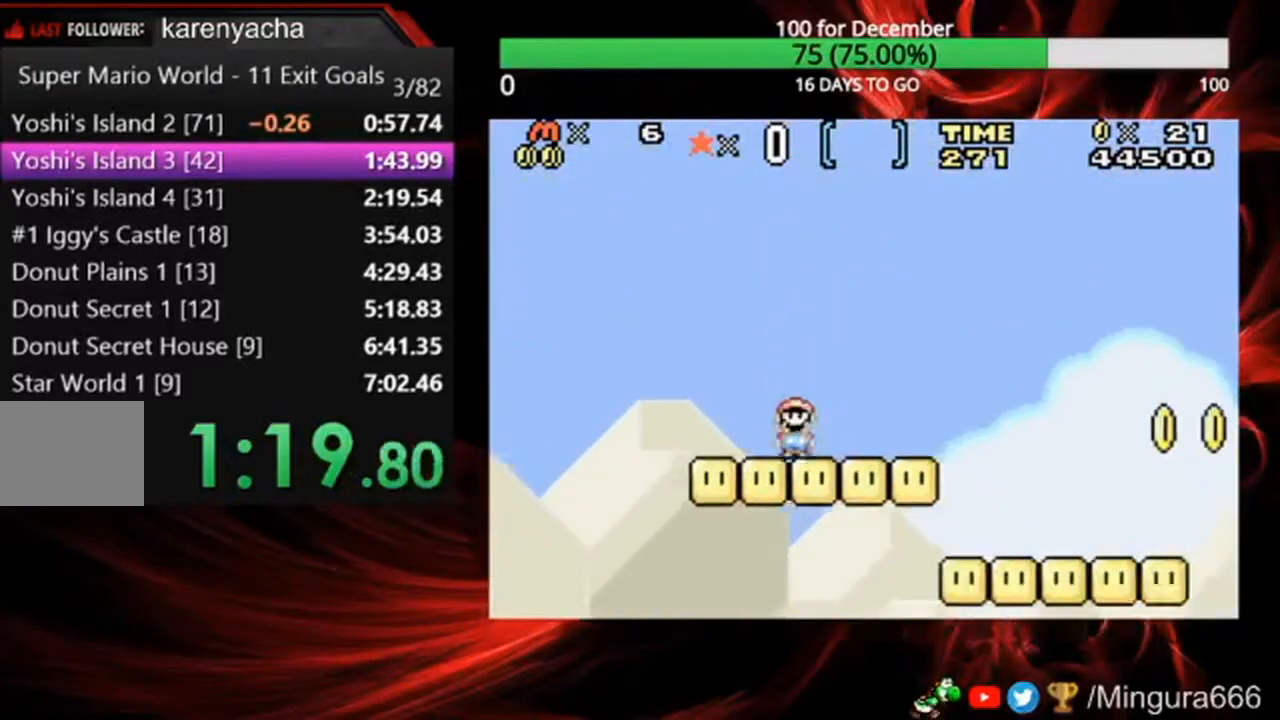
{"buttons": ["B", "DPAD_RIGHT"], "events": [[67, "R1", "down"], [200, "R1", "up"]]}
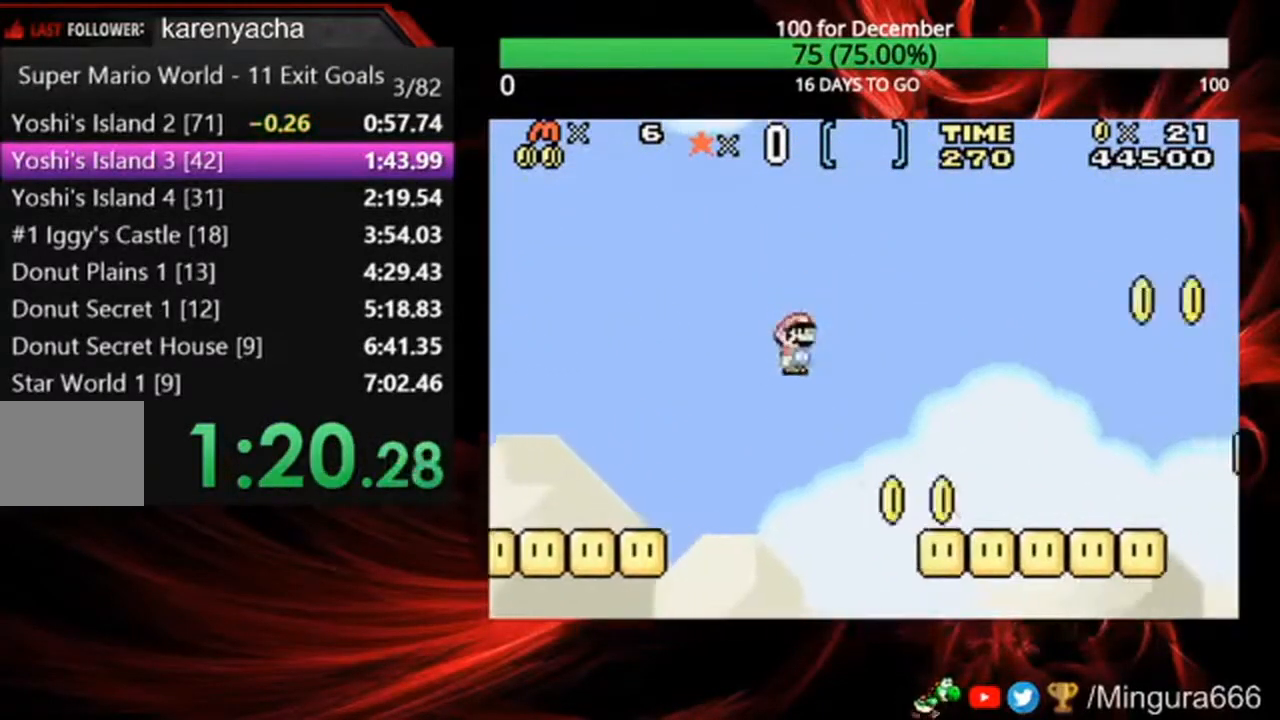
{"buttons": ["B", "DPAD_RIGHT"], "events": [[233, "R1", "down"], [367, "R1", "up"]]}
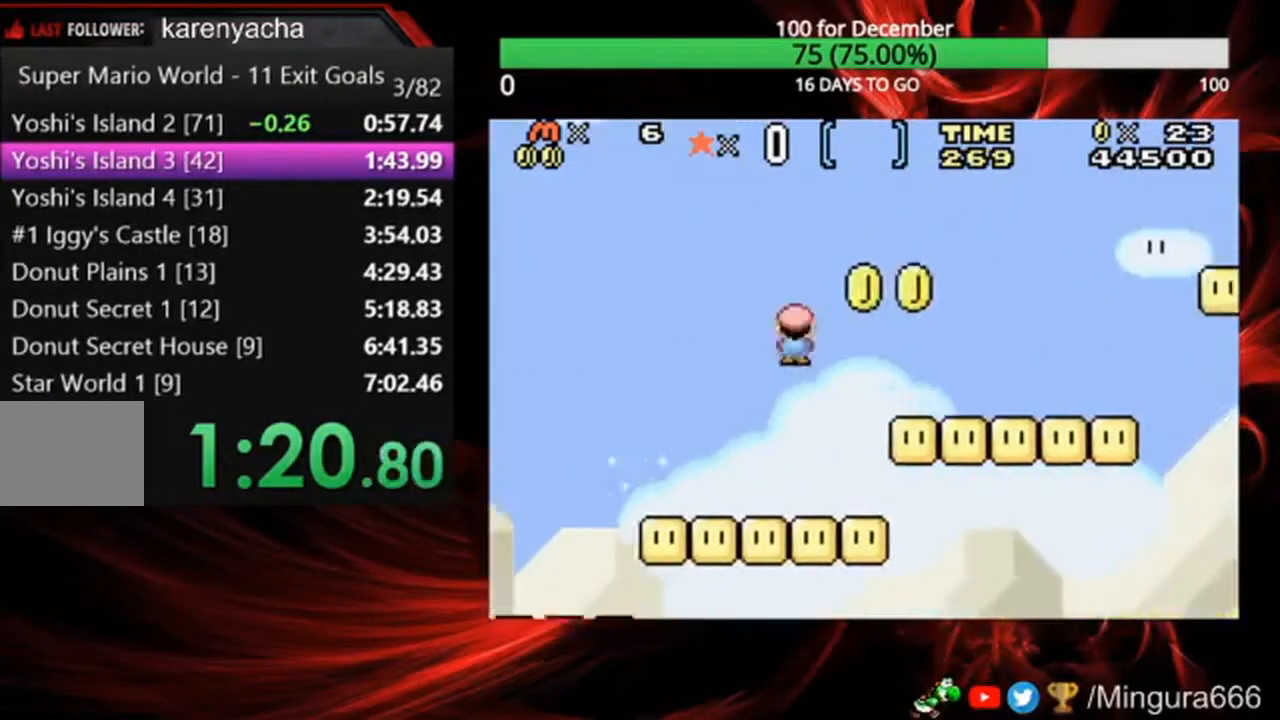
{"buttons": ["B", "DPAD_RIGHT"], "events": [[267, "R1", "down"], [467, "R1", "up"]]}
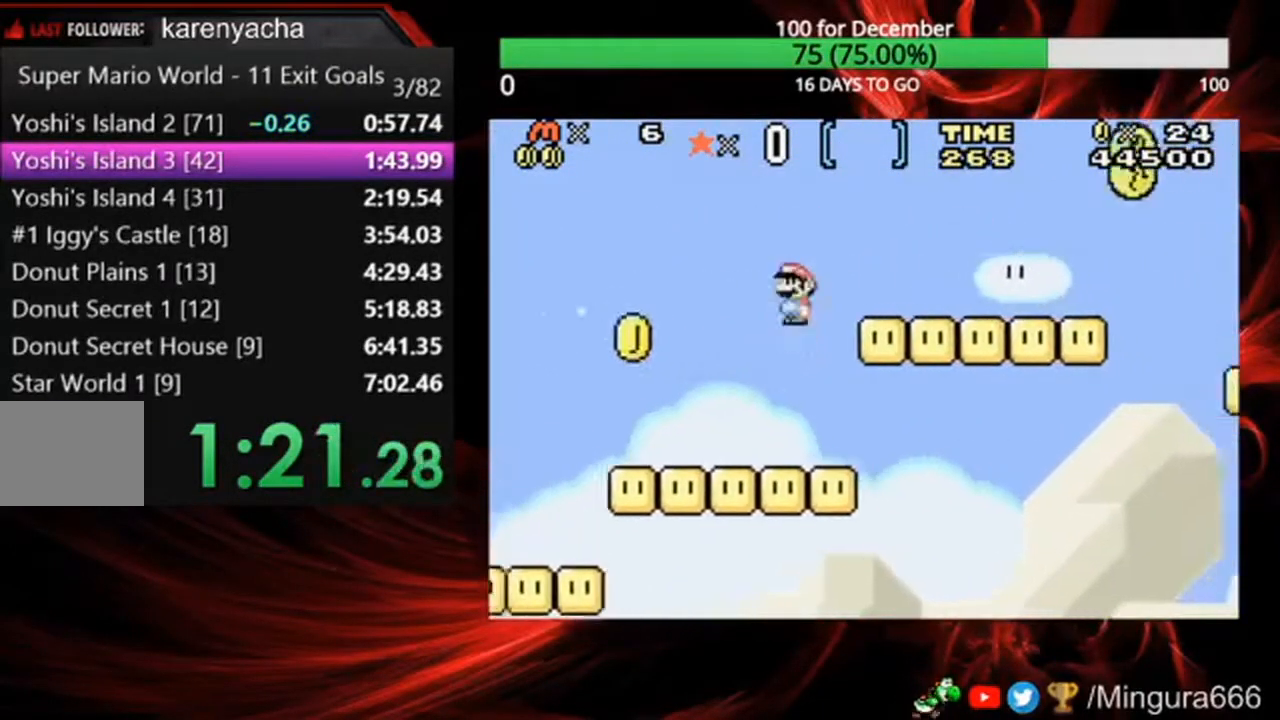
{"buttons": ["B", "R1", "DPAD_RIGHT"], "events": [[367, "R1", "down"]]}
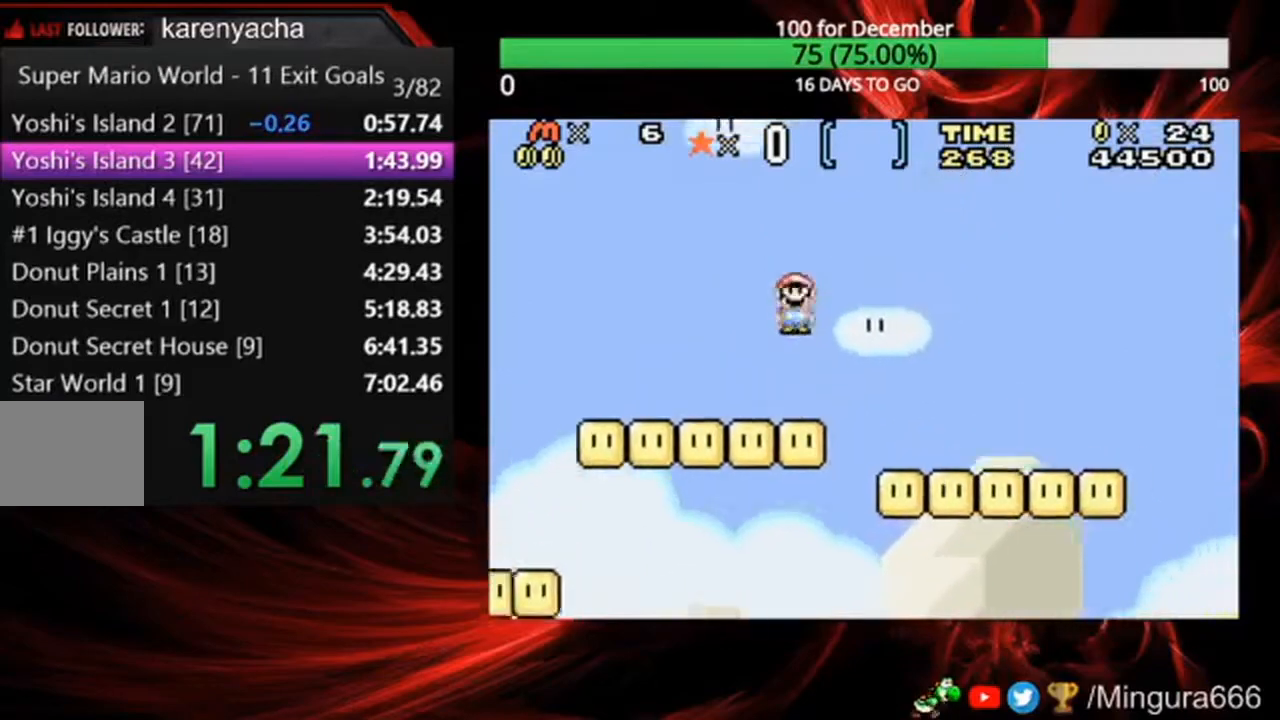
{"buttons": ["B", "R1", "DPAD_RIGHT"], "events": []}
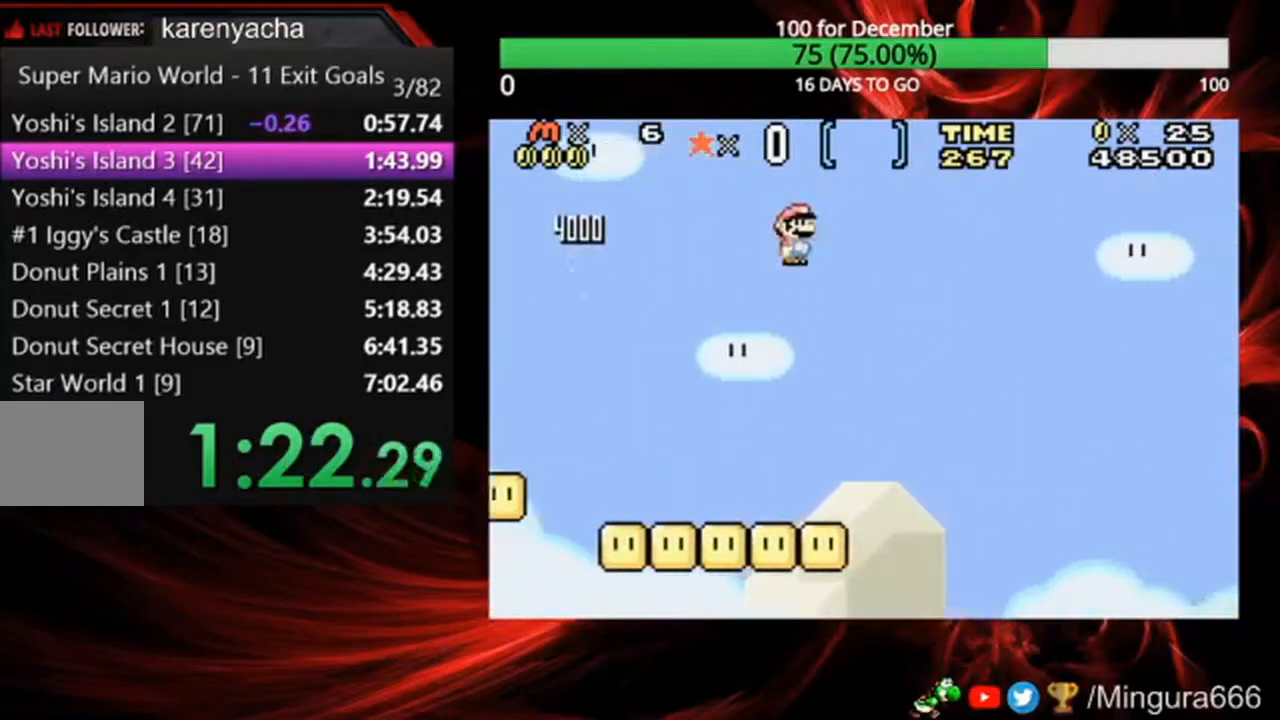
{"buttons": ["B", "DPAD_RIGHT"], "events": [[267, "R1", "up"]]}
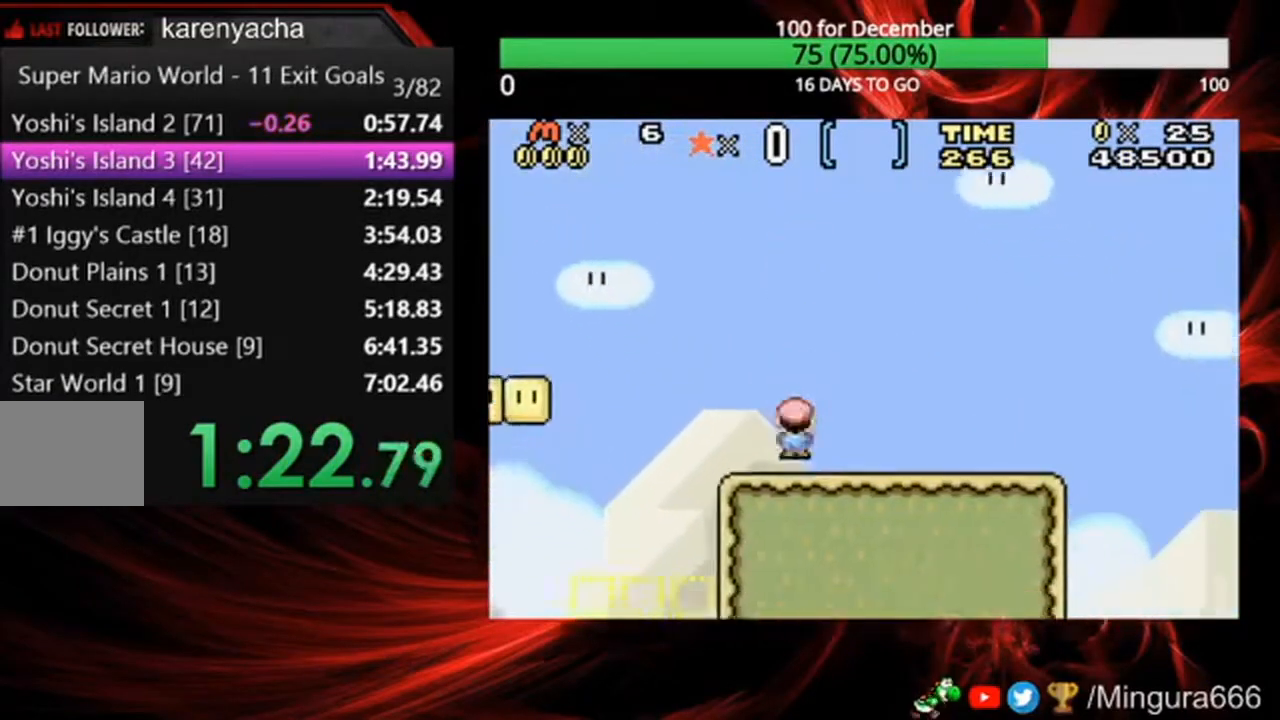
{"buttons": ["B", "R1", "DPAD_RIGHT"], "events": [[433, "R1", "down"]]}
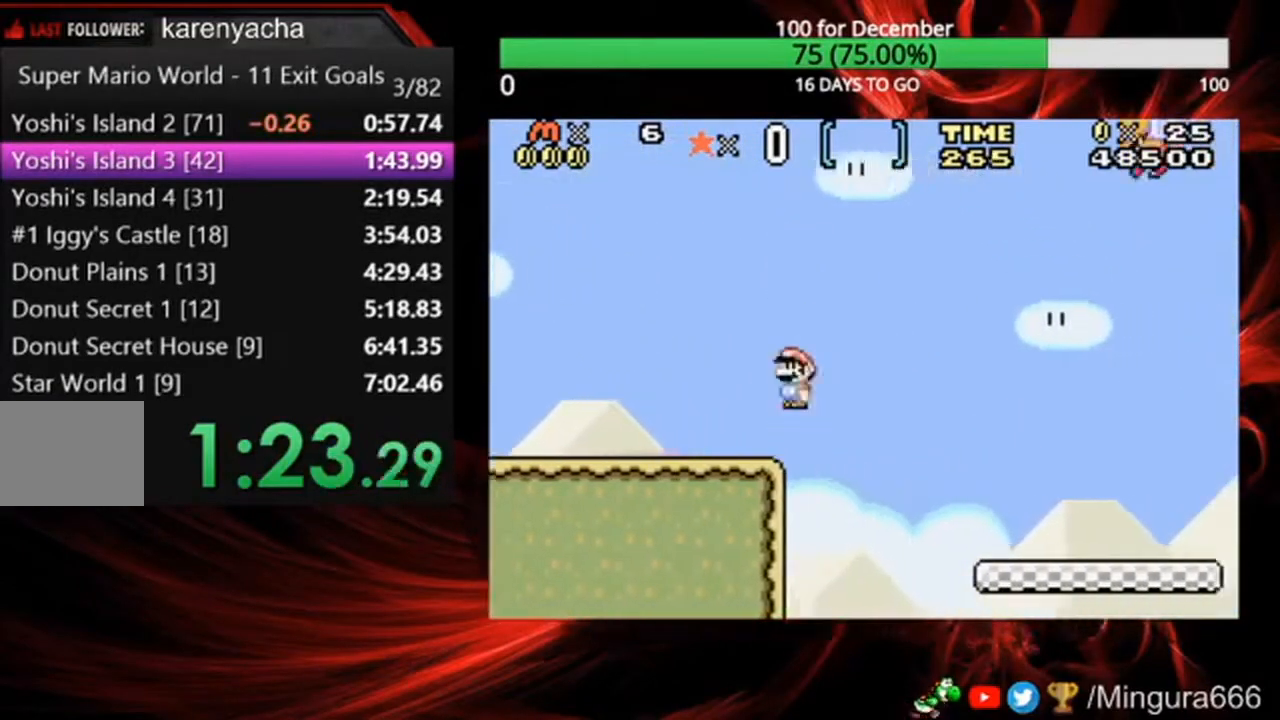
{"buttons": ["B", "R1", "DPAD_RIGHT"], "events": []}
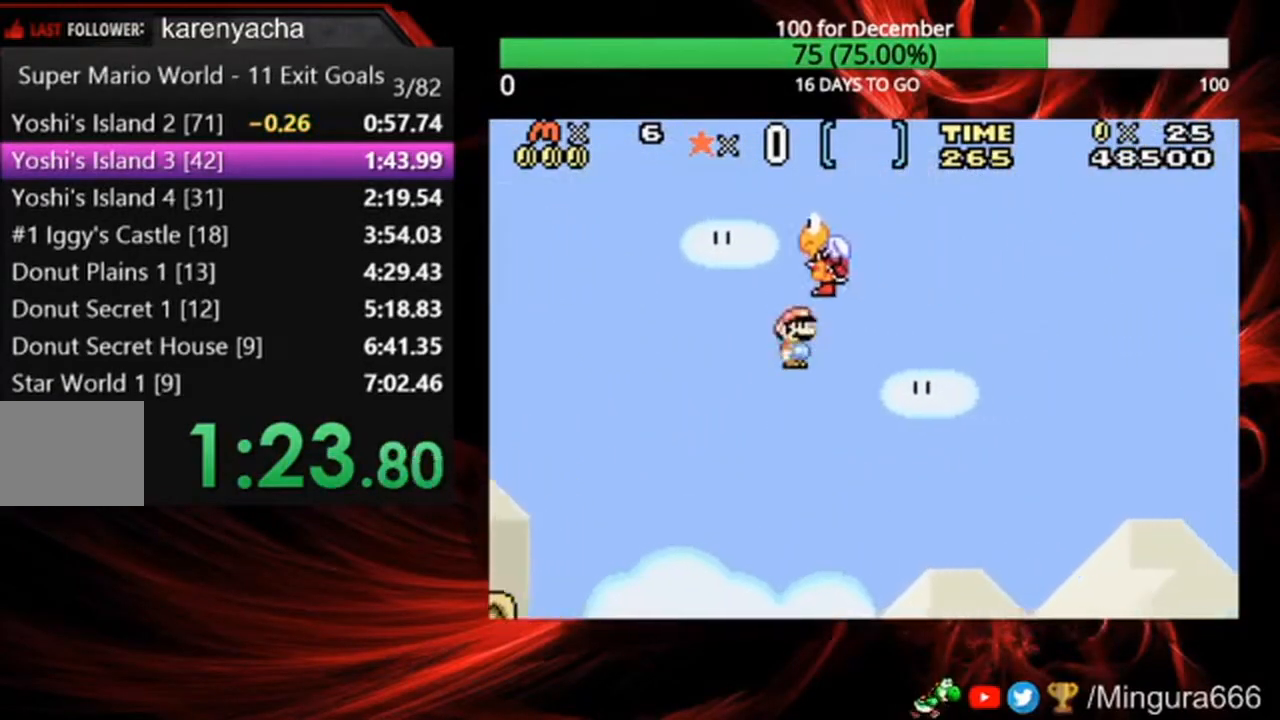
{"buttons": ["B", "DPAD_RIGHT"], "events": [[300, "R1", "up"]]}
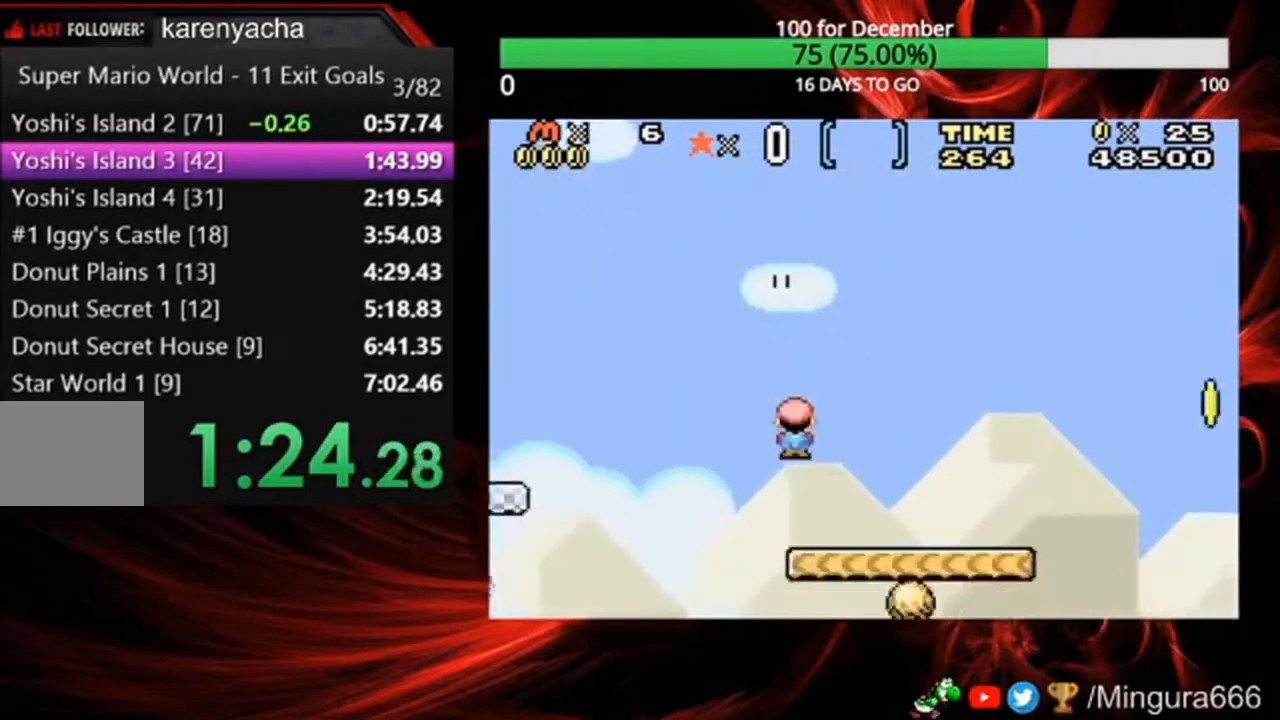
{"buttons": ["B", "DPAD_RIGHT"], "events": [[133, "R1", "down"], [500, "R1", "up"]]}
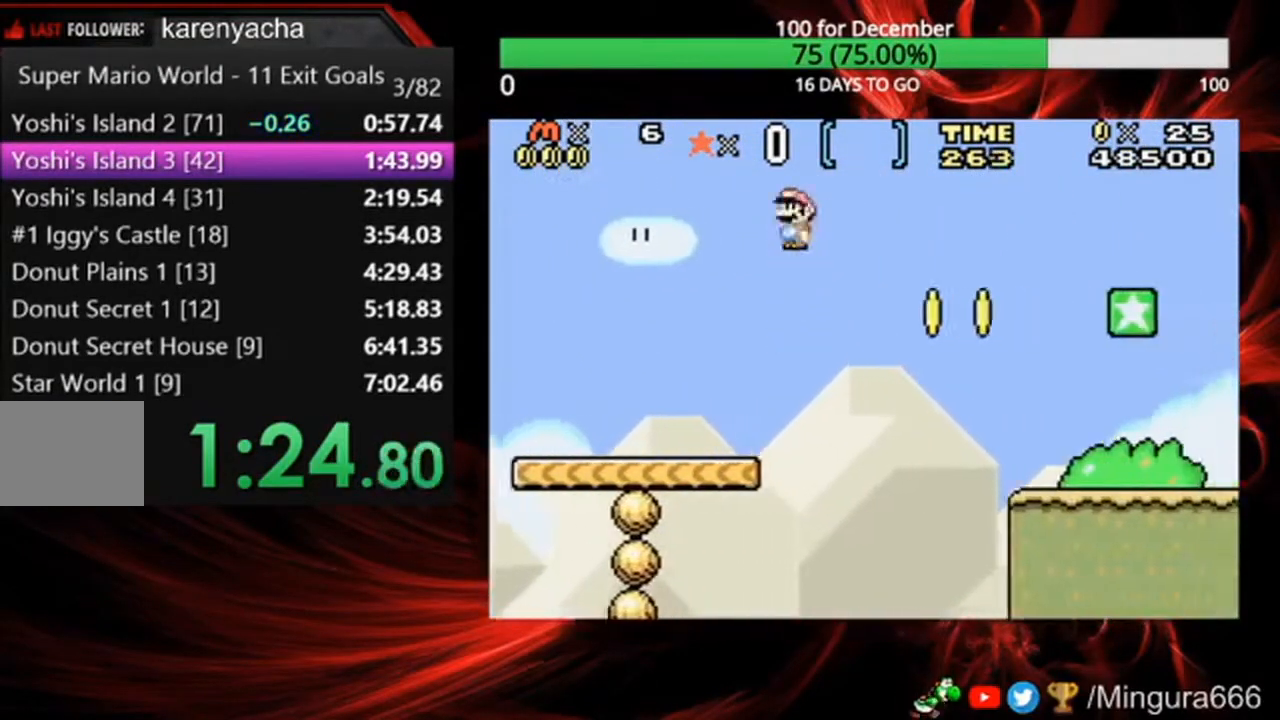
{"buttons": ["B", "DPAD_RIGHT"], "events": []}
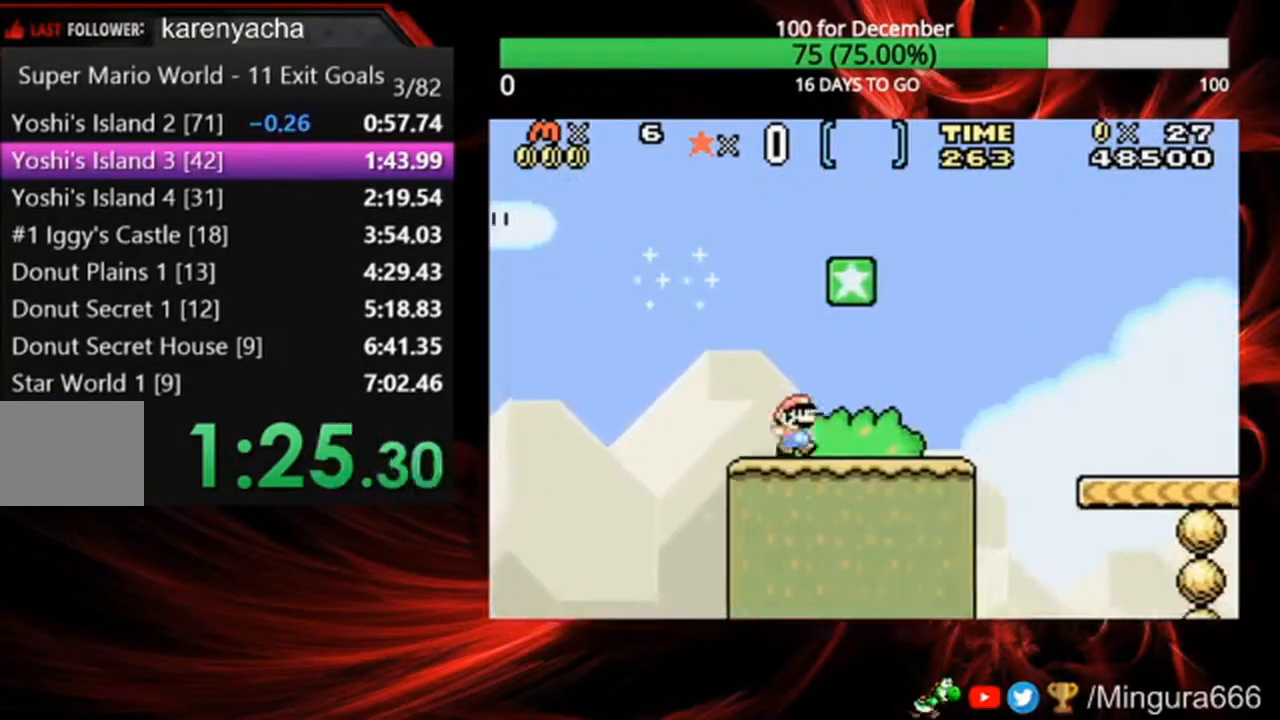
{"buttons": ["B", "DPAD_RIGHT"], "events": [[100, "R1", "down"], [233, "R1", "up"]]}
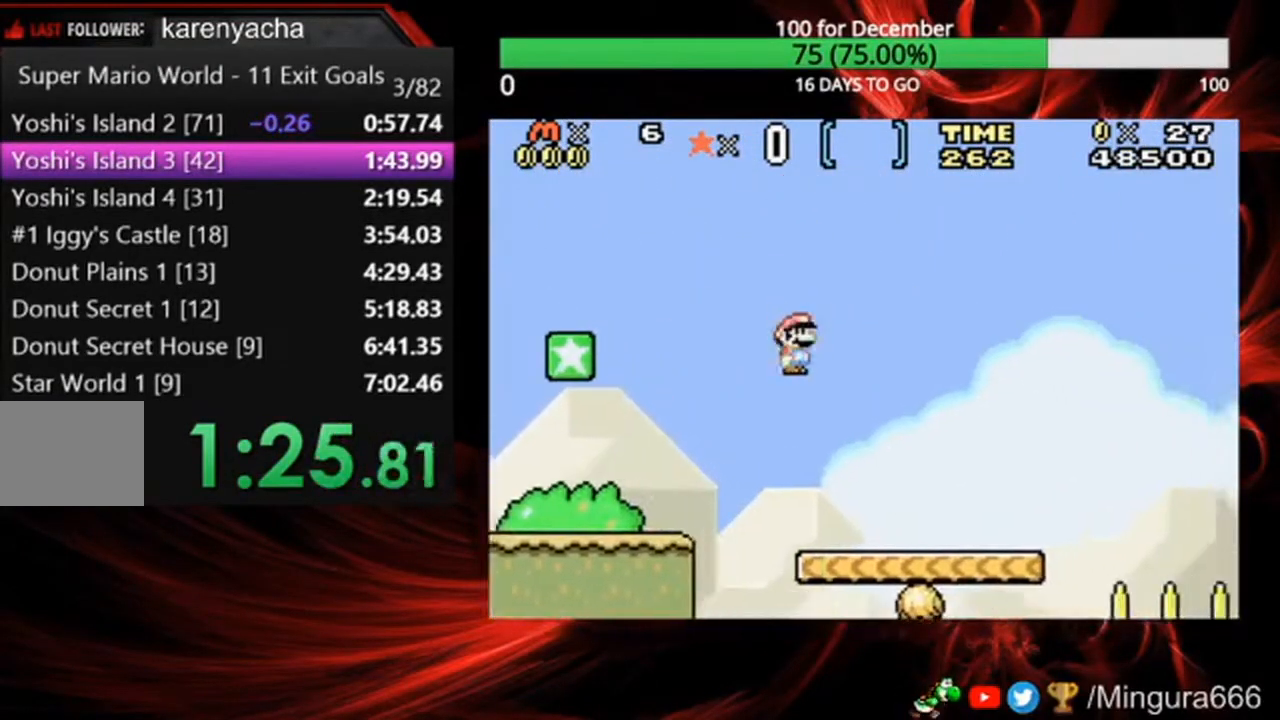
{"buttons": ["B", "R1", "DPAD_RIGHT"], "events": [[300, "R1", "down"]]}
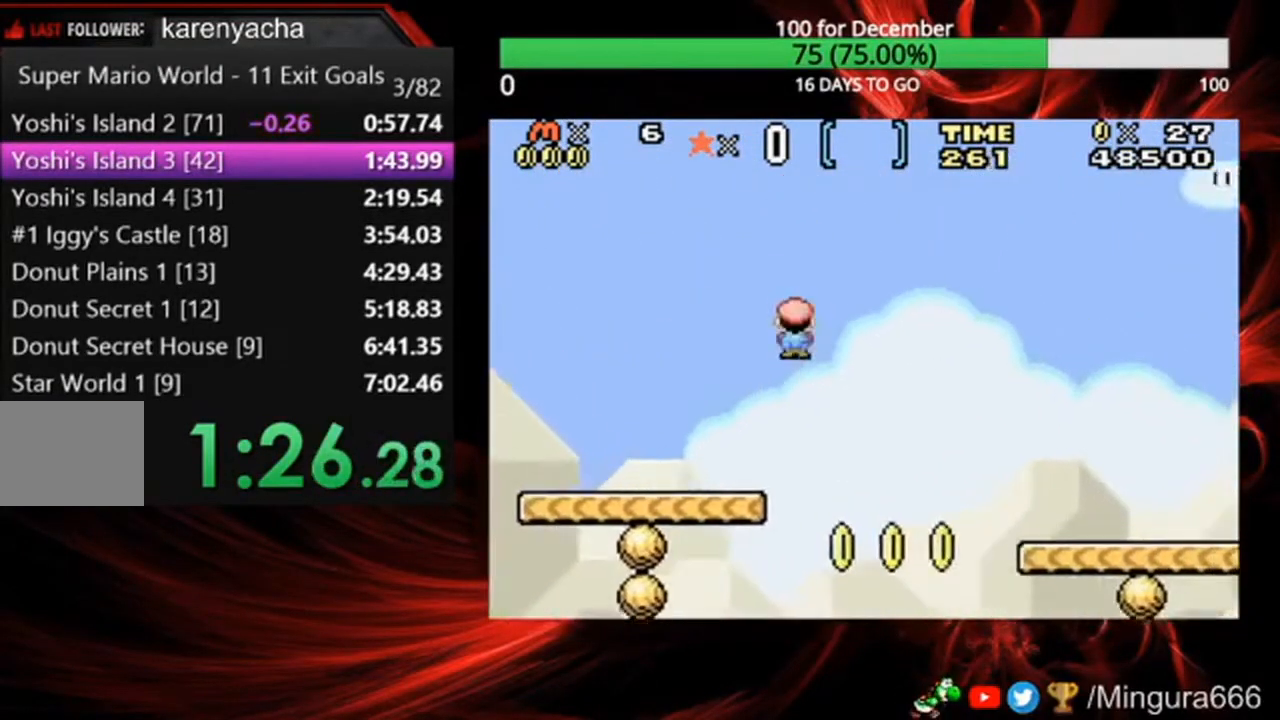
{"buttons": ["B", "DPAD_RIGHT"], "events": [[33, "R1", "up"]]}
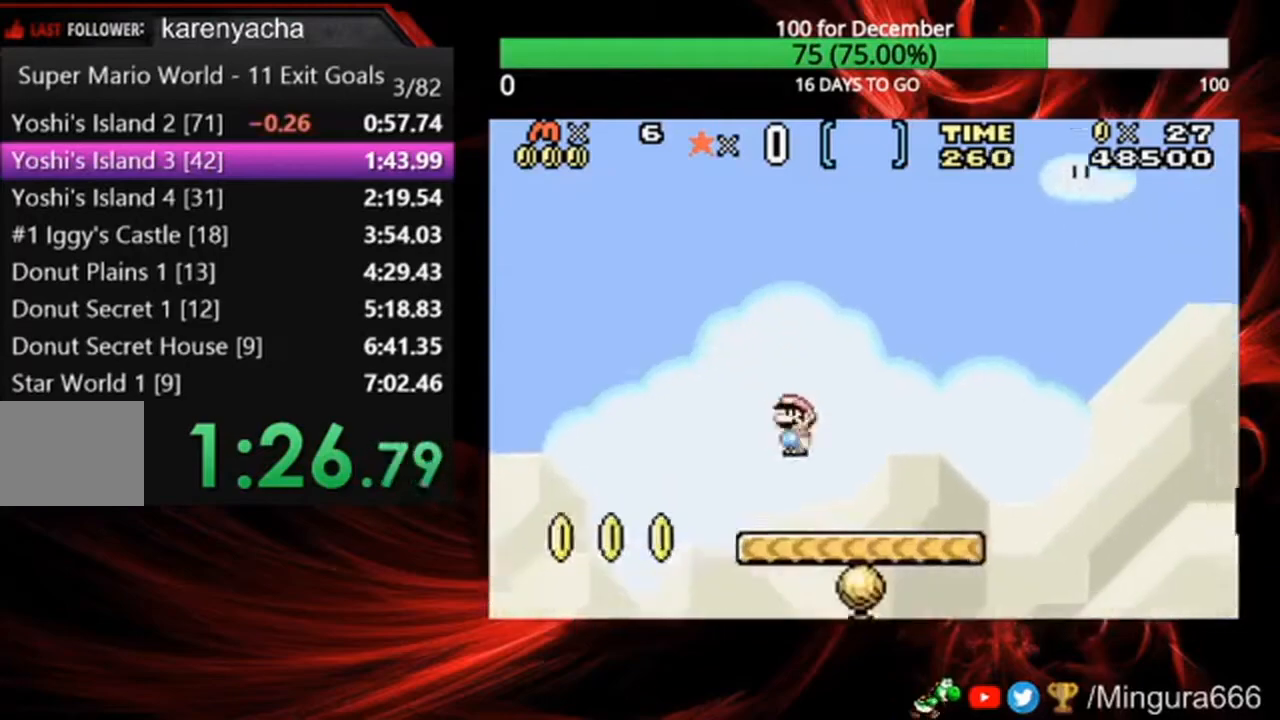
{"buttons": ["A", "B", "DPAD_RIGHT"], "events": [[133, "A", "down"]]}
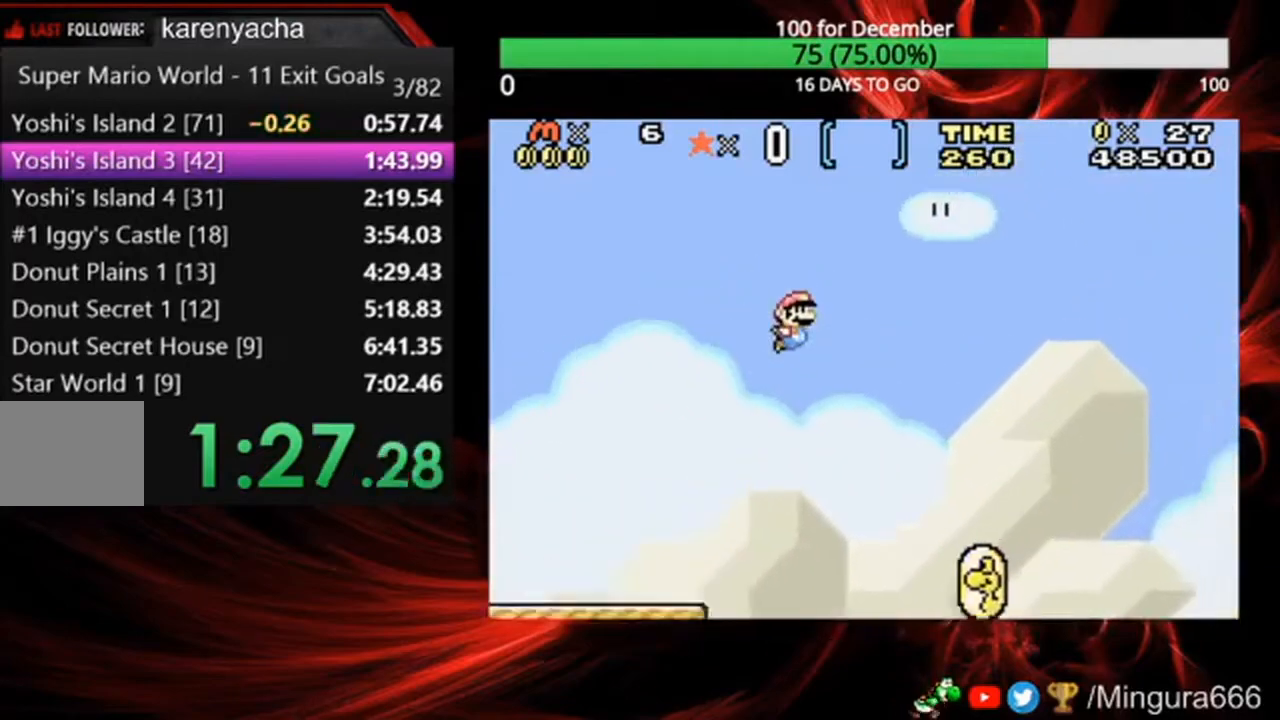
{"buttons": ["A", "B", "DPAD_RIGHT"], "events": []}
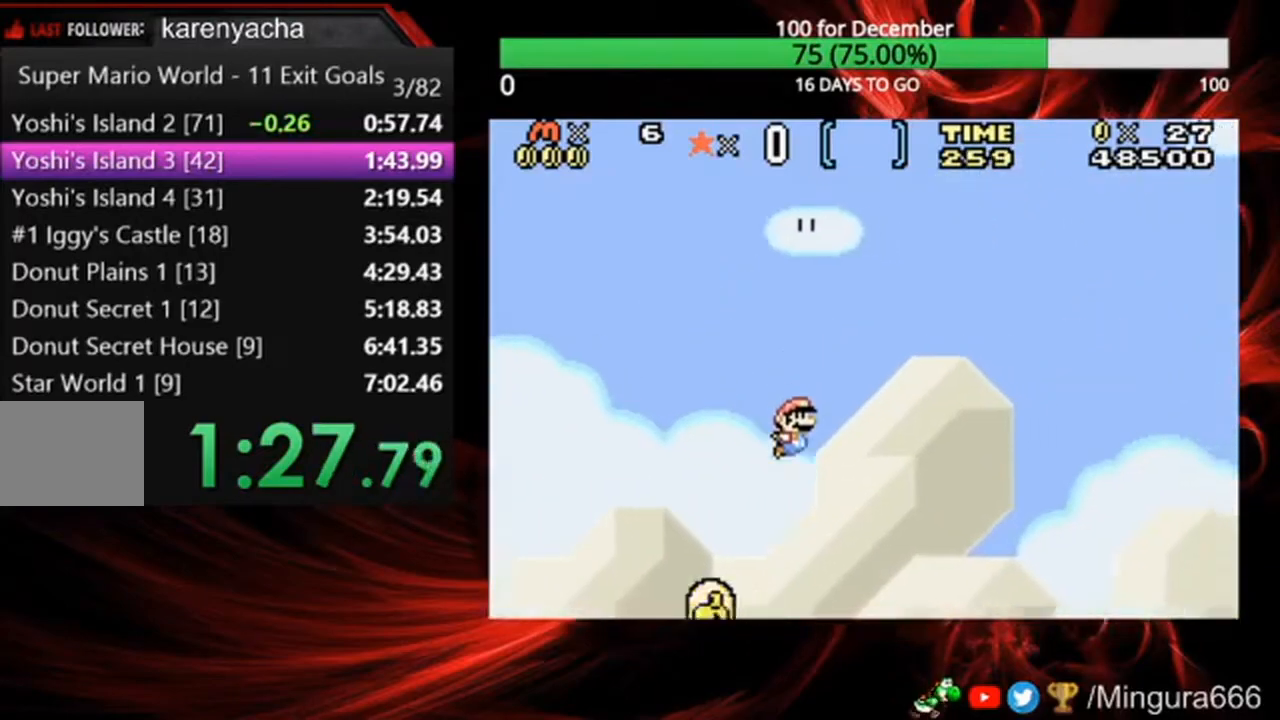
{"buttons": ["A", "B", "DPAD_RIGHT"], "events": []}
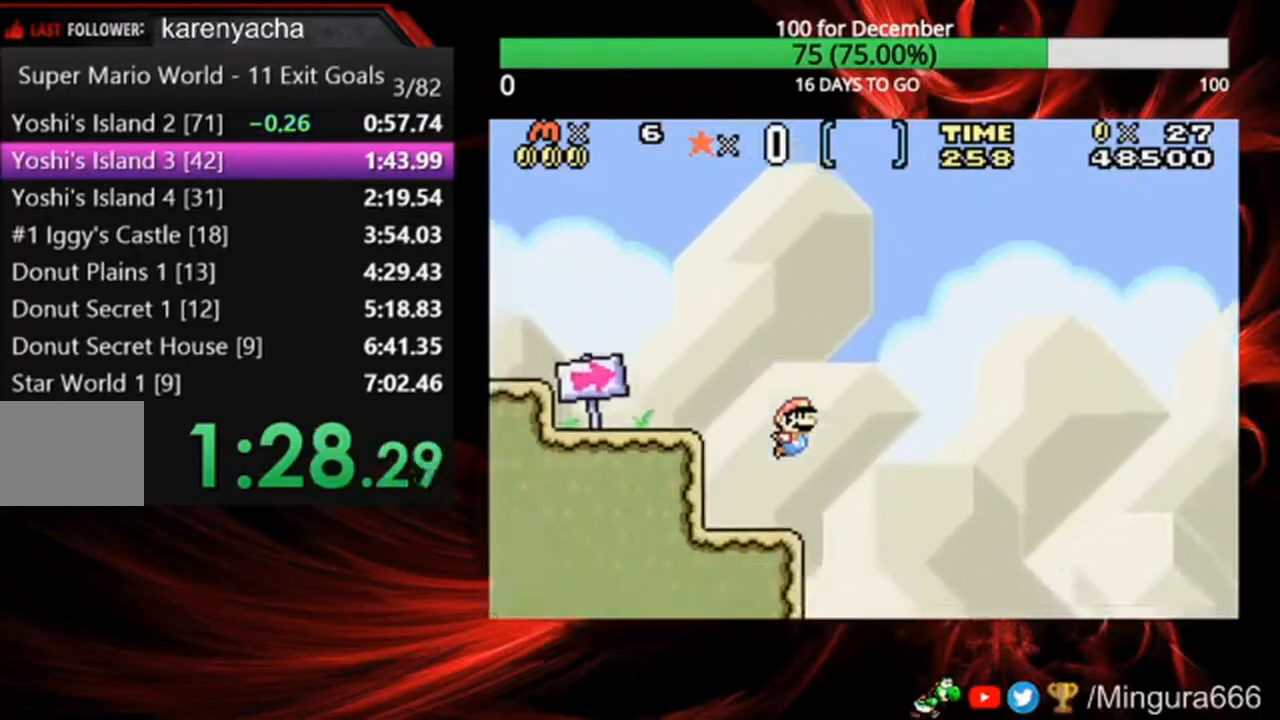
{"buttons": ["B", "DPAD_RIGHT"], "events": [[367, "A", "up"]]}
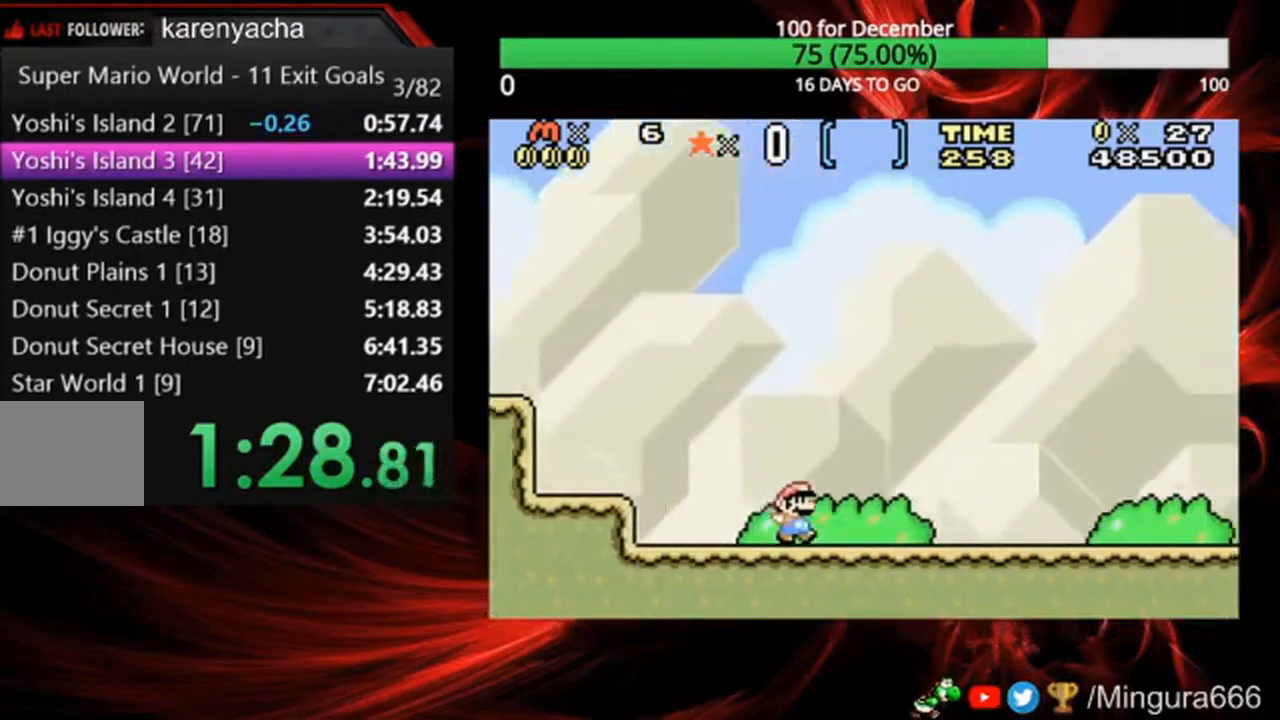
{"buttons": ["B", "DPAD_RIGHT"], "events": []}
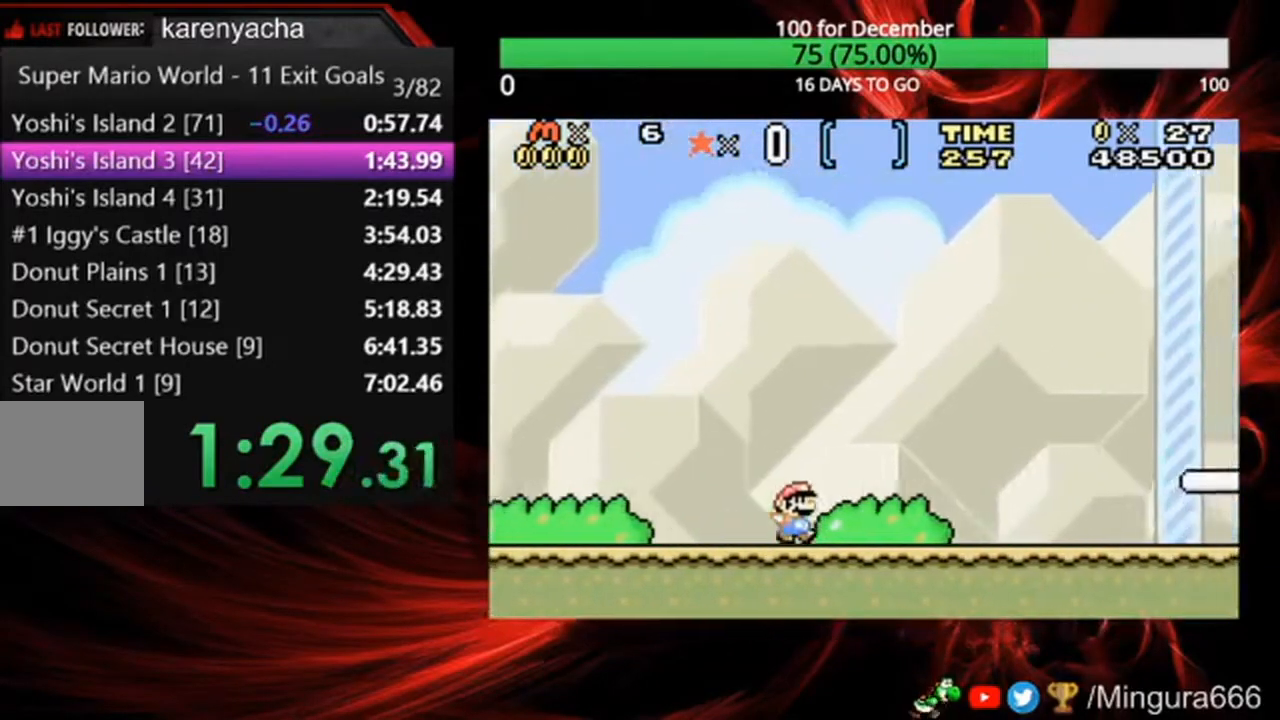
{"buttons": ["B", "DPAD_RIGHT"], "events": []}